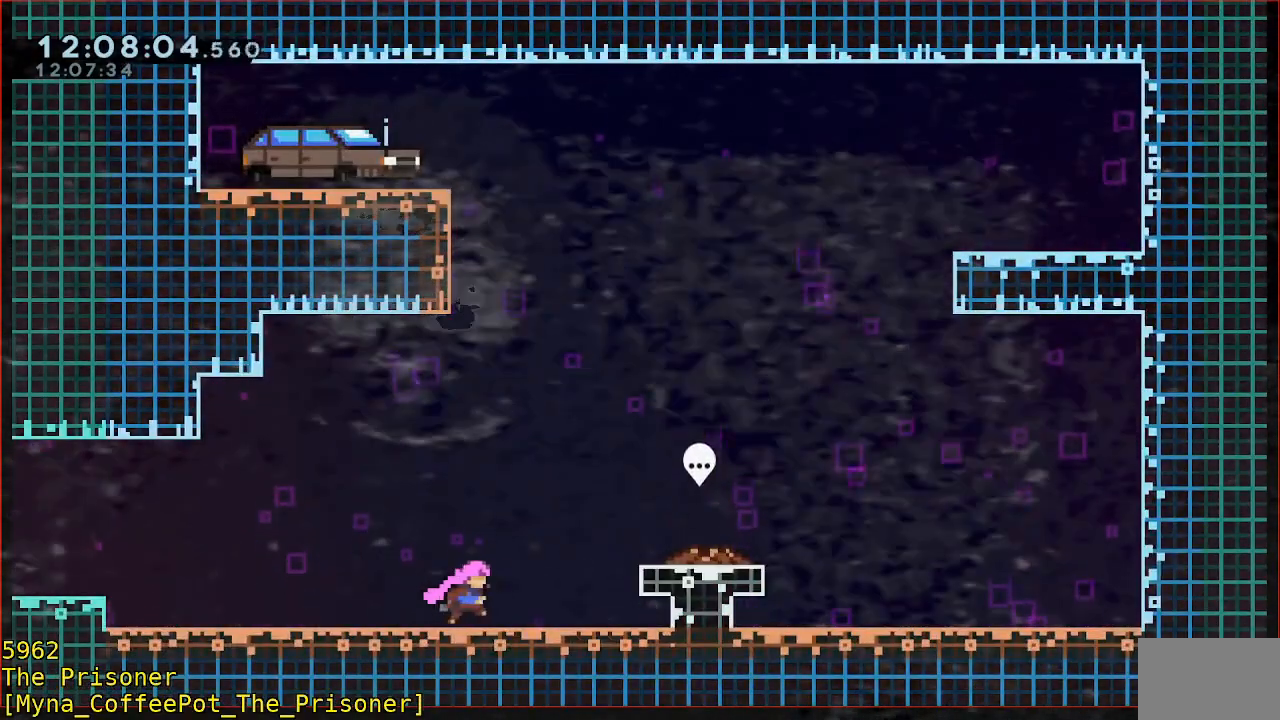
Gameplay with a controller (Xbox layout); each line is a JSON object with the inputs held at the frame after it. "events" lists button and stick changes between this image and that frame as [ms after this image, input, new state], when the widget could be followed in between. Not read: DPAD_DOWN DPAD_LEFT DPAD_RIGHT R3 right_stick.
{"buttons": [], "left_stick": "right", "events": [[67, "A", "down"], [367, "A", "up"]]}
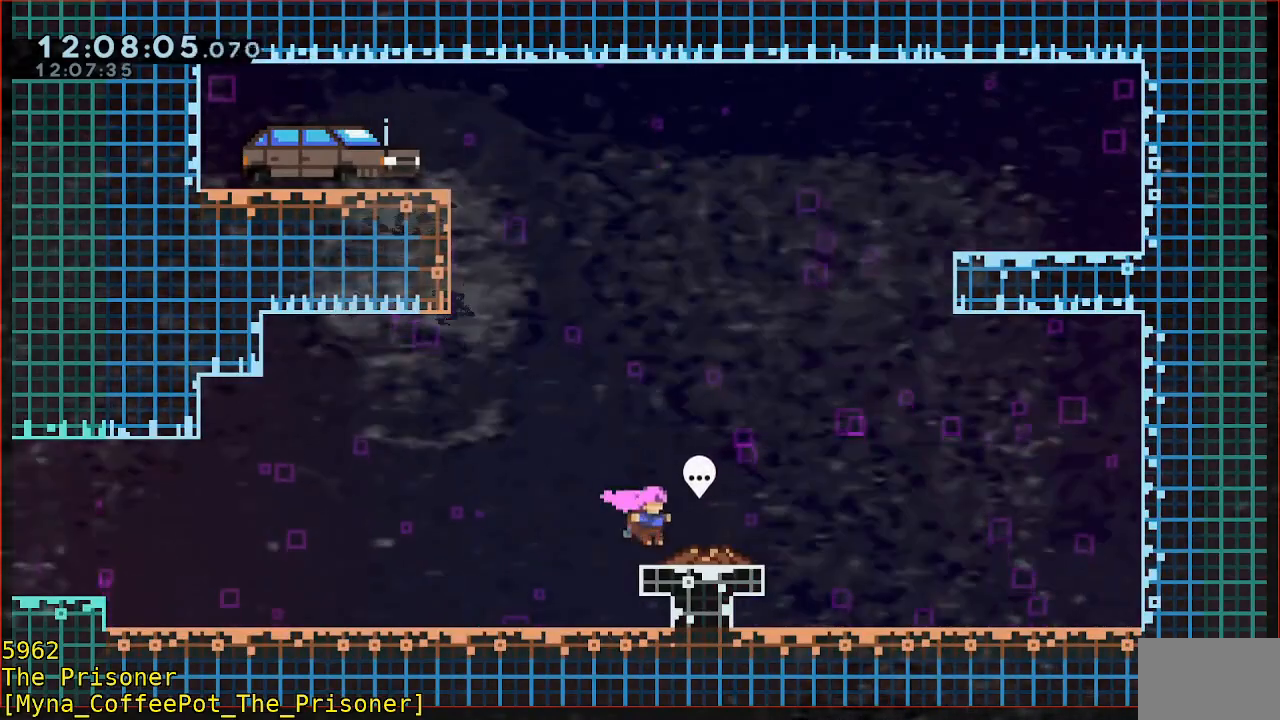
{"buttons": [], "left_stick": "up-right", "events": [[433, "left_stick", "up-right"]]}
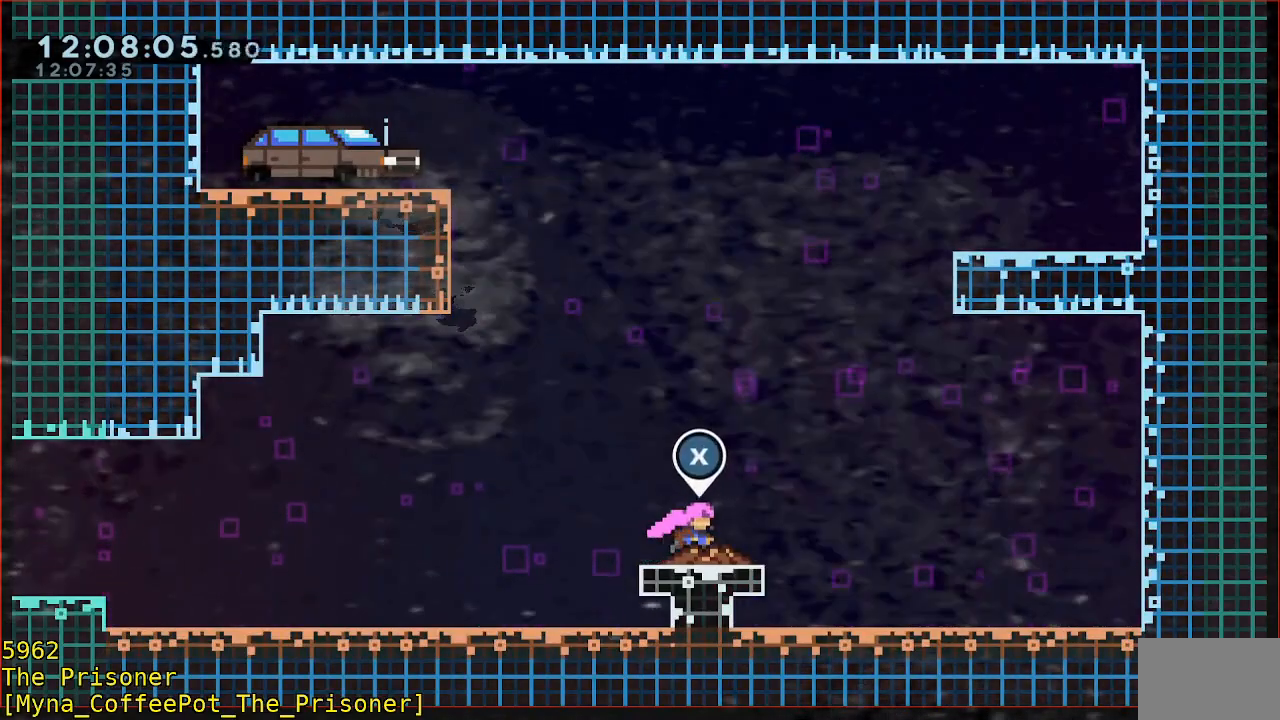
{"buttons": [], "left_stick": "up-right", "events": []}
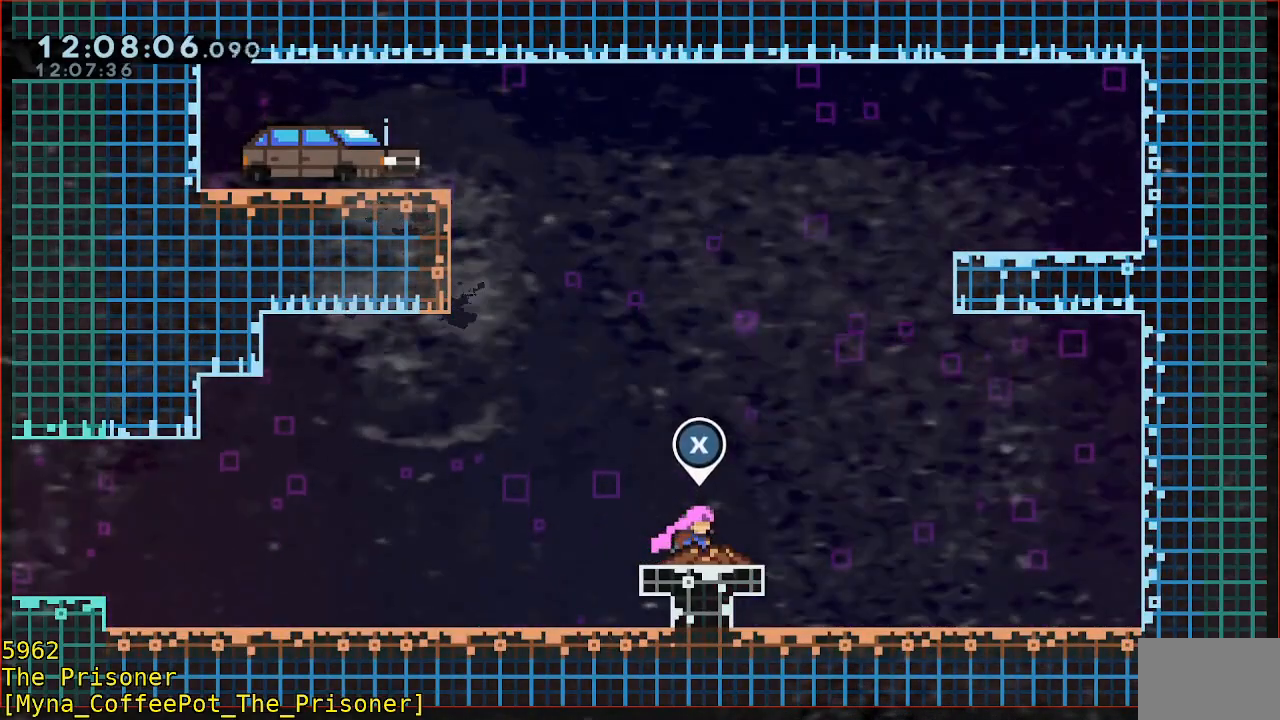
{"buttons": [], "left_stick": "up-right", "events": [[167, "START", "down"], [300, "START", "up"]]}
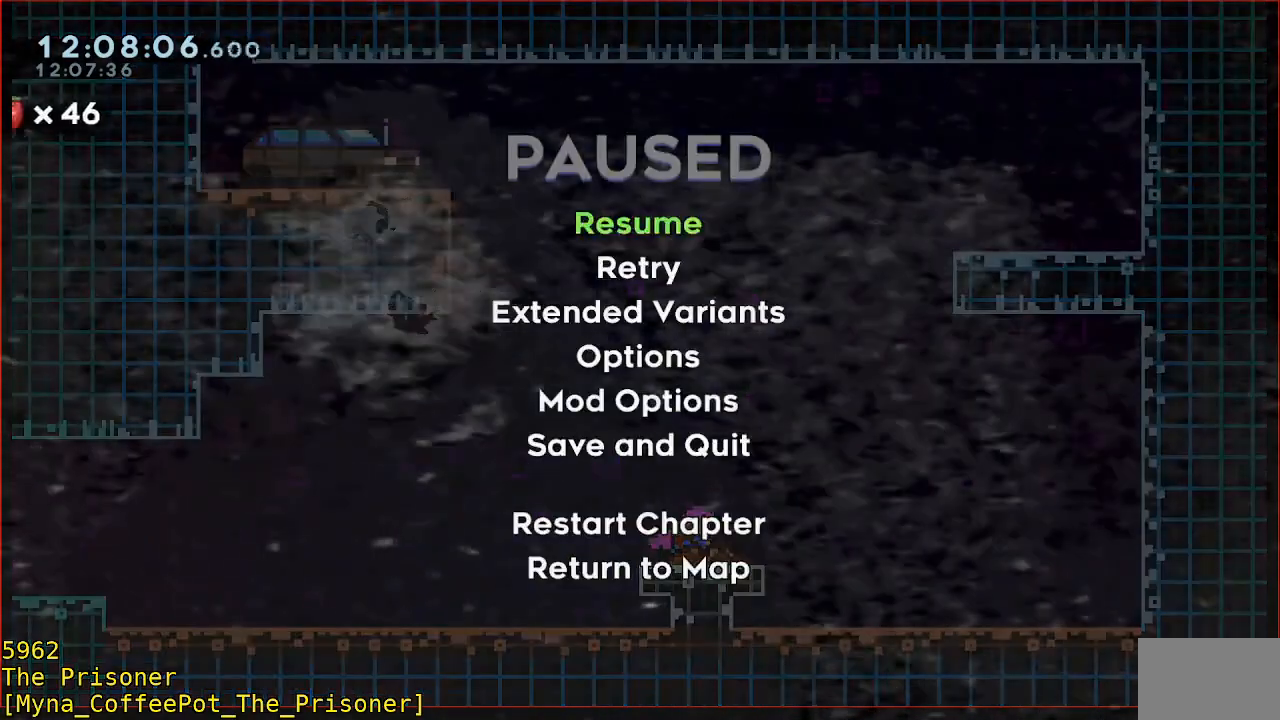
{"buttons": [], "left_stick": "up-right", "events": []}
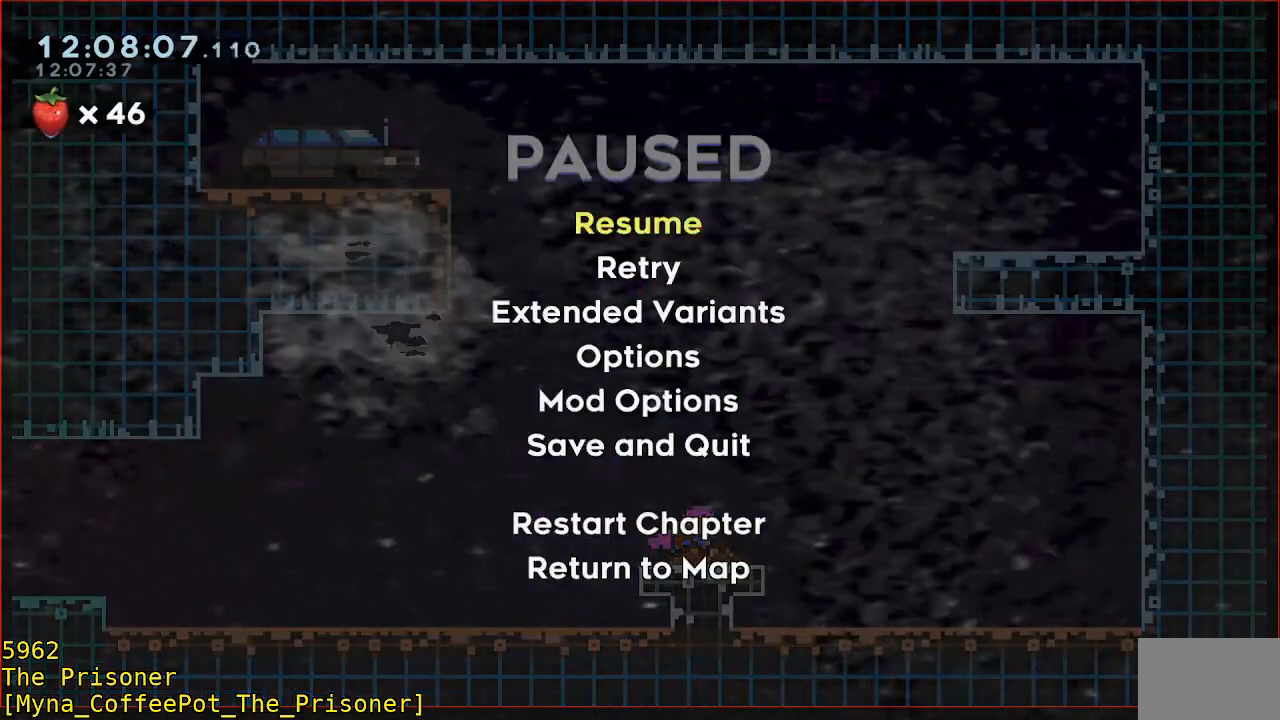
{"buttons": [], "left_stick": "up-right", "events": []}
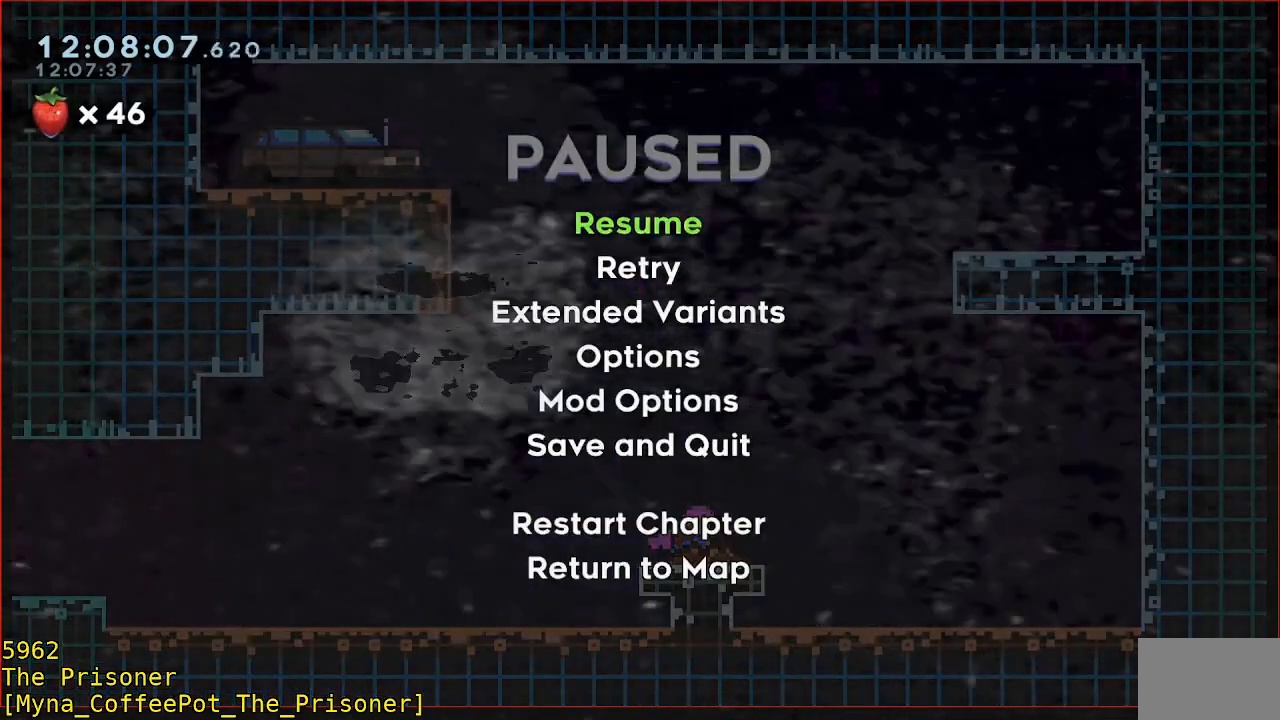
{"buttons": [], "left_stick": "up-right", "events": []}
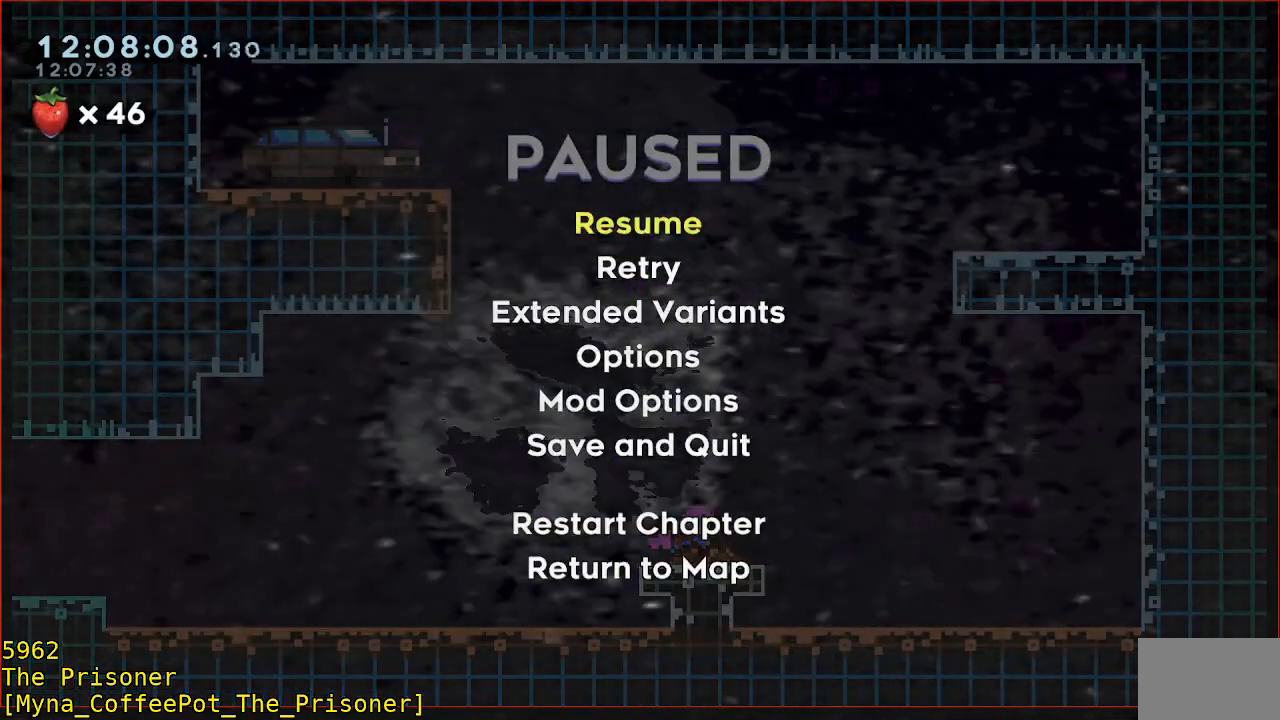
{"buttons": [], "left_stick": "up-right", "events": []}
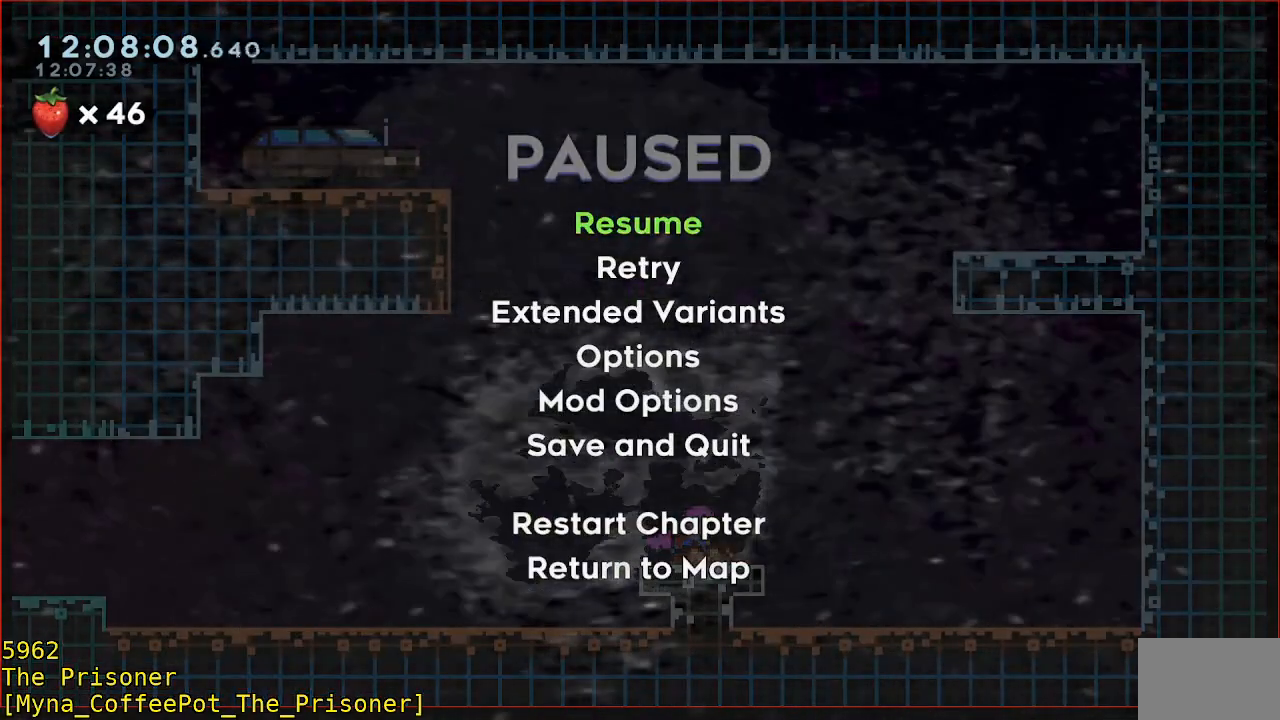
{"buttons": [], "left_stick": "up-right", "events": []}
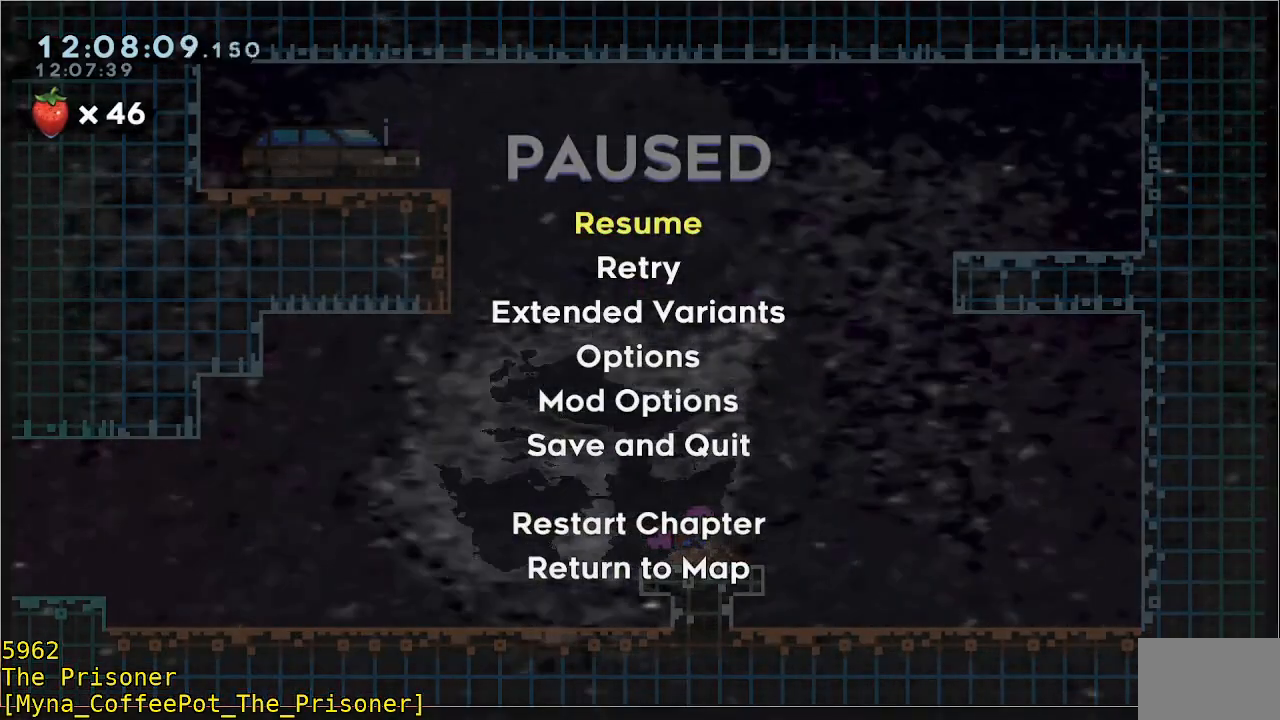
{"buttons": [], "left_stick": "up-right", "events": []}
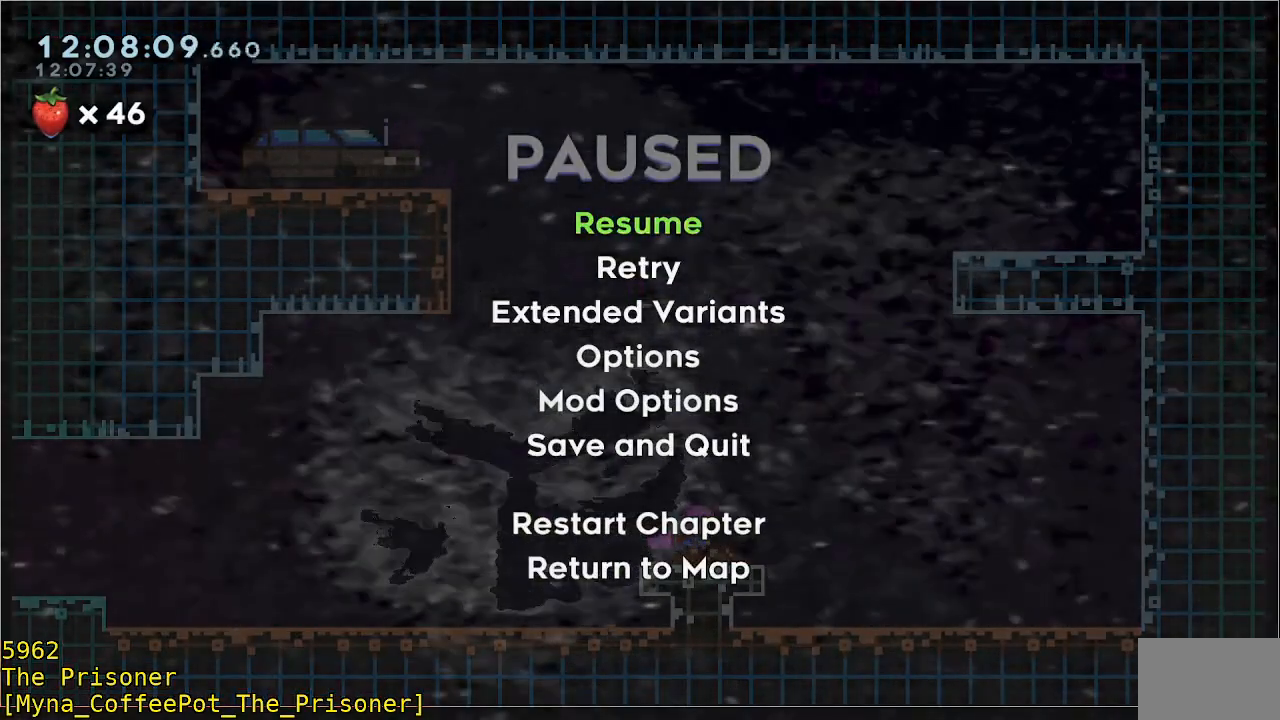
{"buttons": [], "left_stick": "up-right", "events": []}
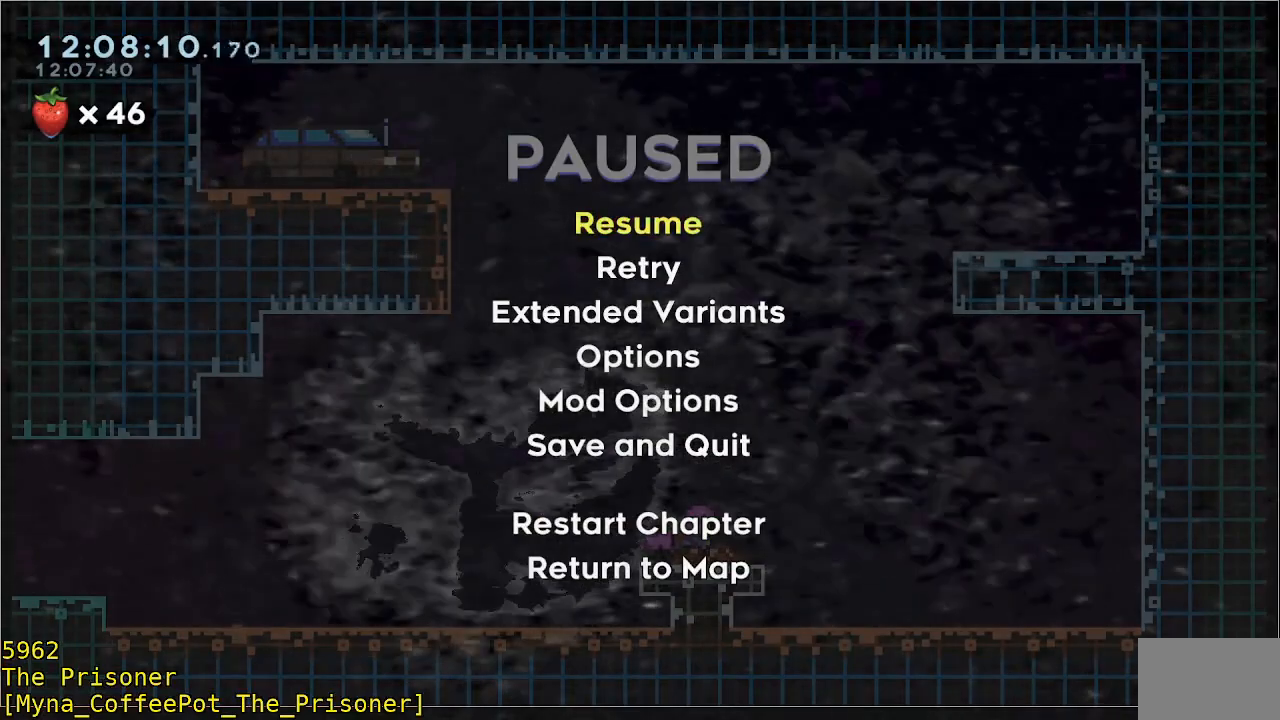
{"buttons": [], "left_stick": "up-right", "events": []}
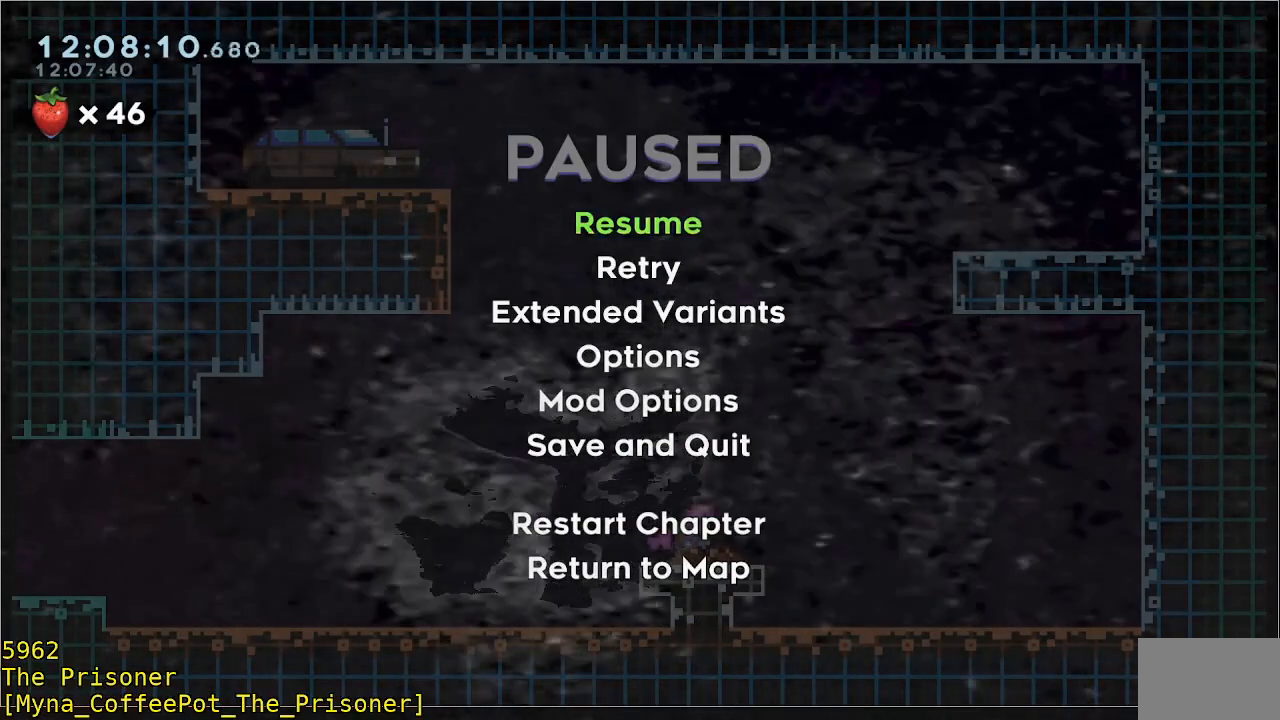
{"buttons": [], "left_stick": "up-right", "events": []}
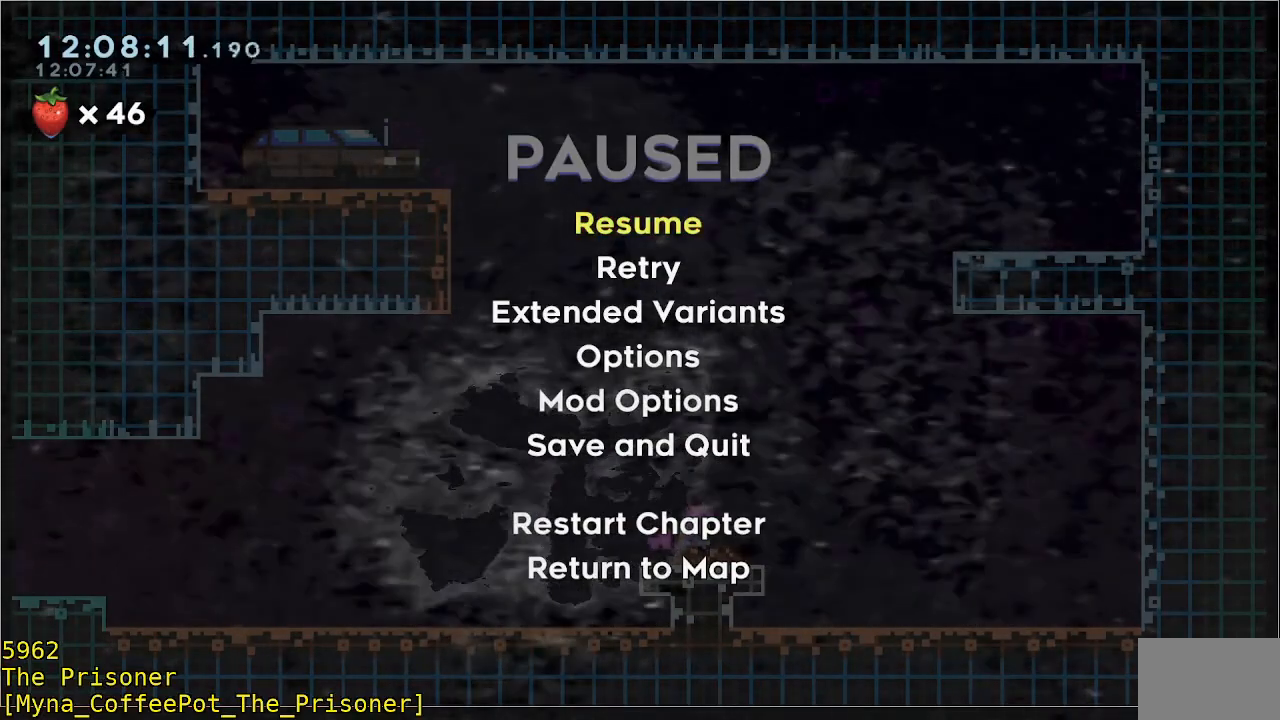
{"buttons": [], "left_stick": "up-right", "events": []}
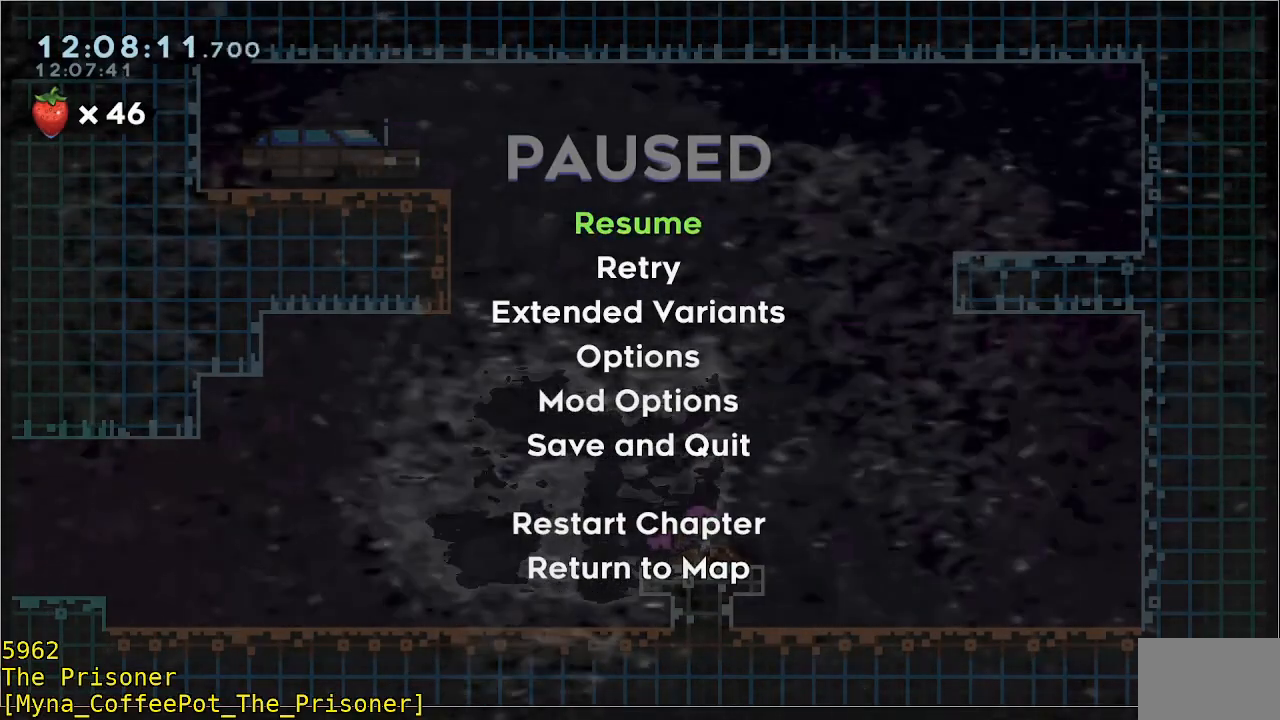
{"buttons": [], "left_stick": "up-right", "events": []}
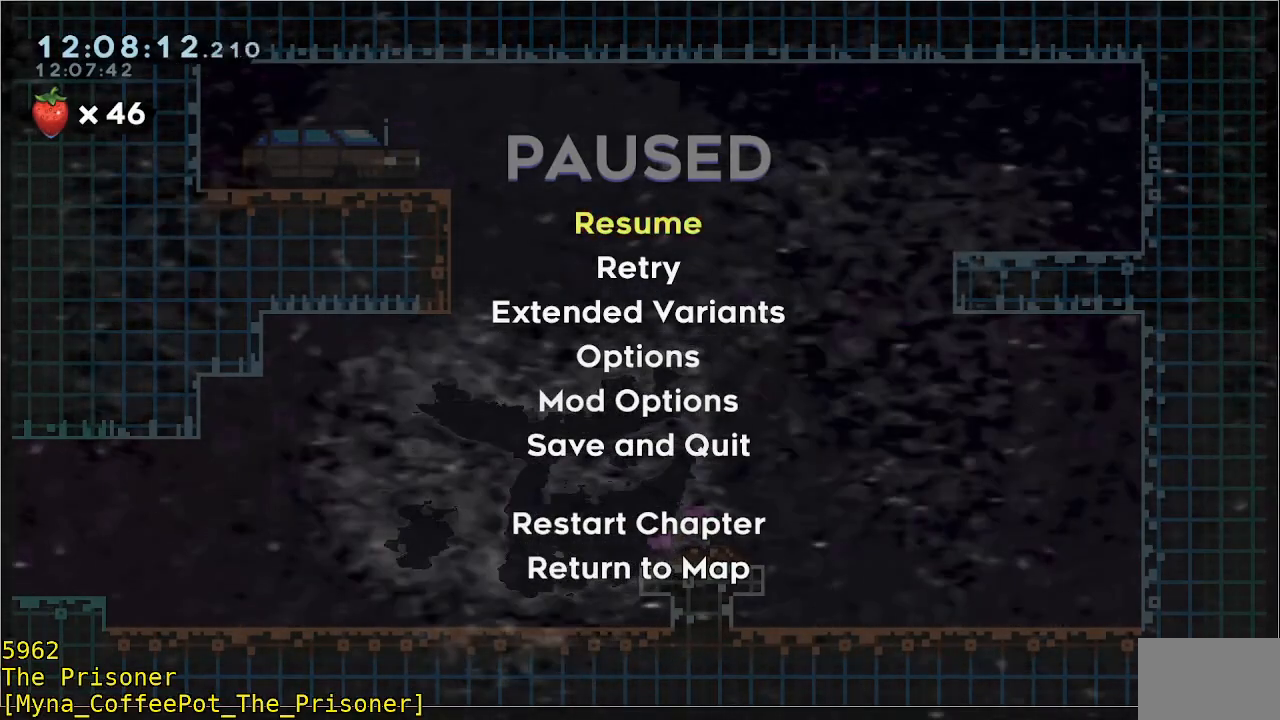
{"buttons": [], "left_stick": "up-right", "events": []}
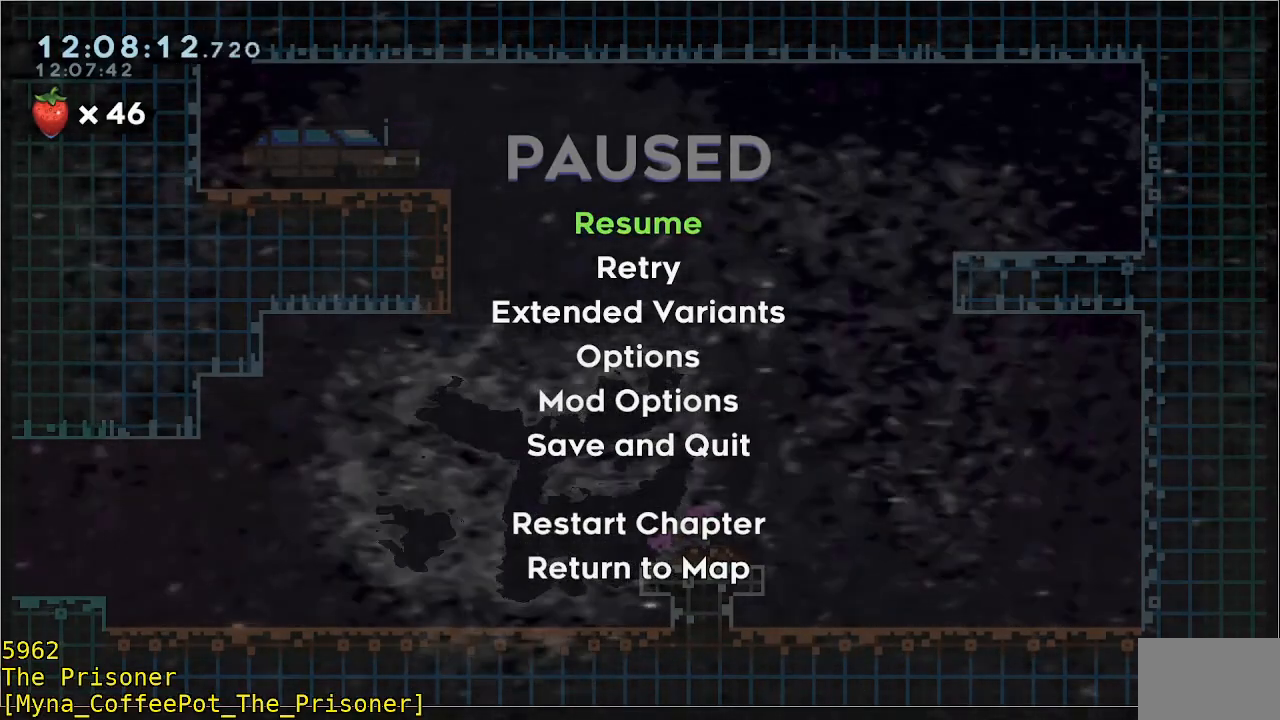
{"buttons": [], "left_stick": "up-right", "events": []}
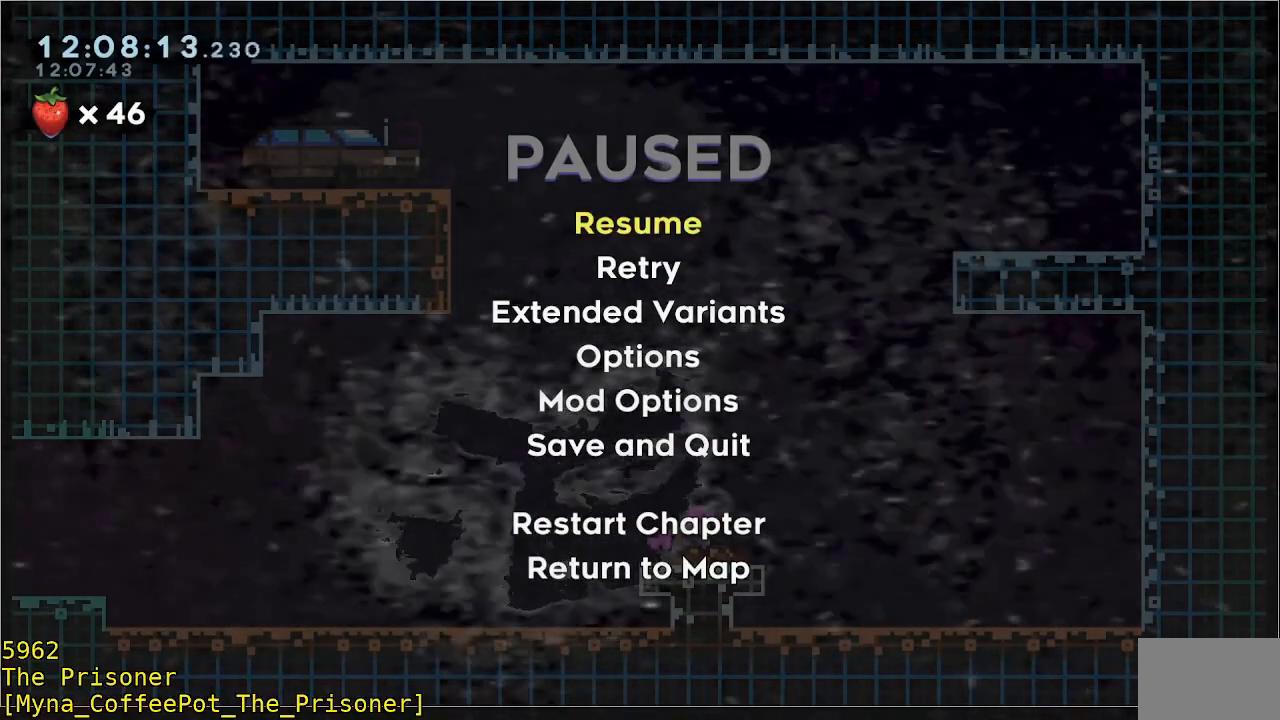
{"buttons": [], "left_stick": "up-right", "events": []}
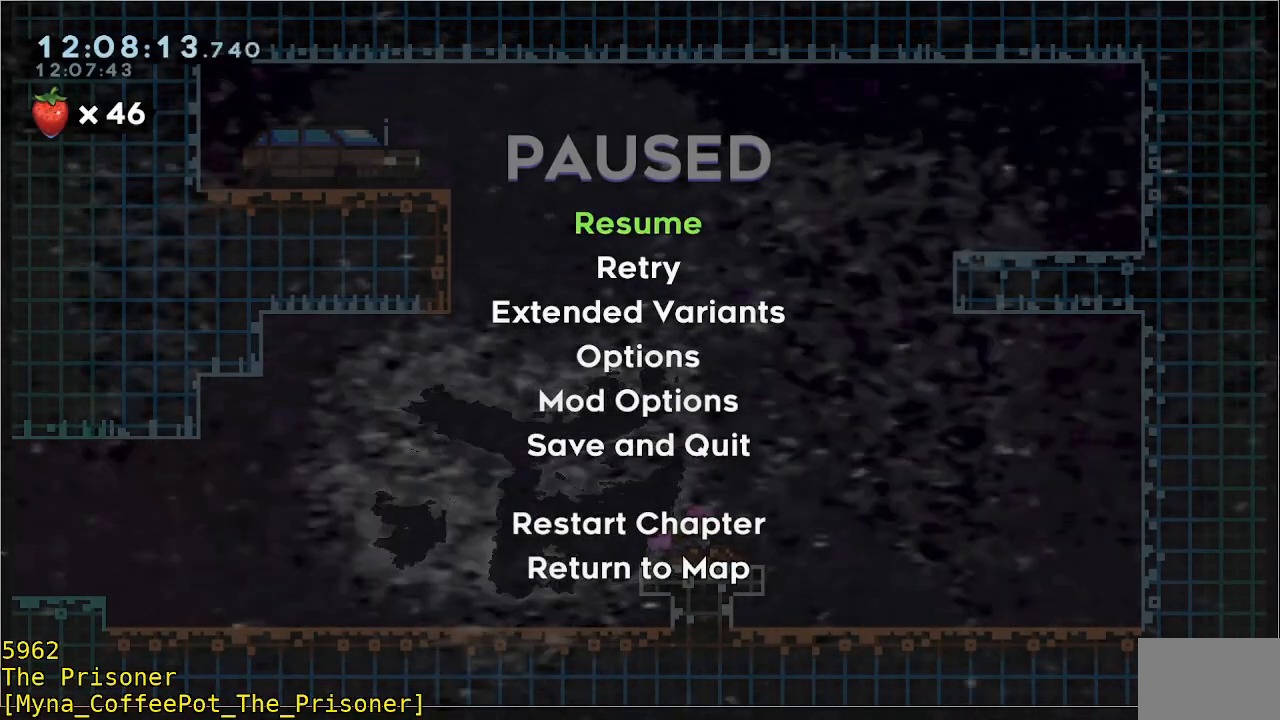
{"buttons": [], "left_stick": "up-right", "events": []}
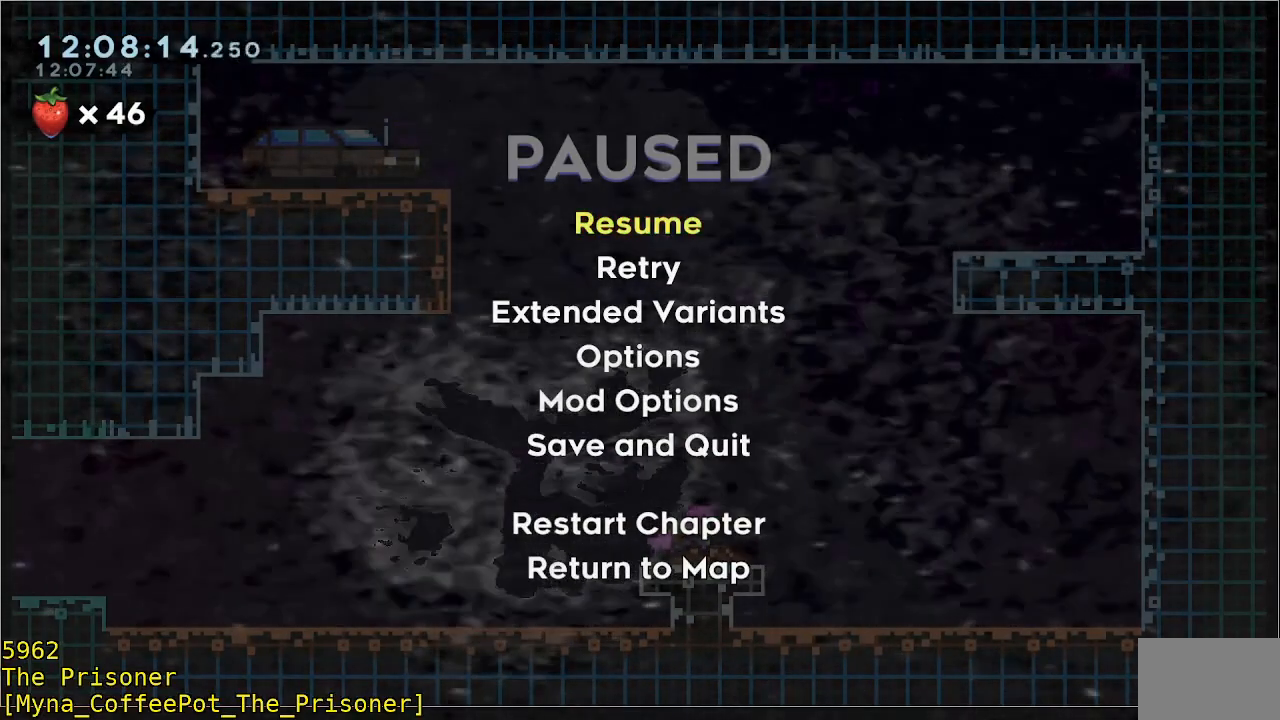
{"buttons": [], "left_stick": "up-right", "events": []}
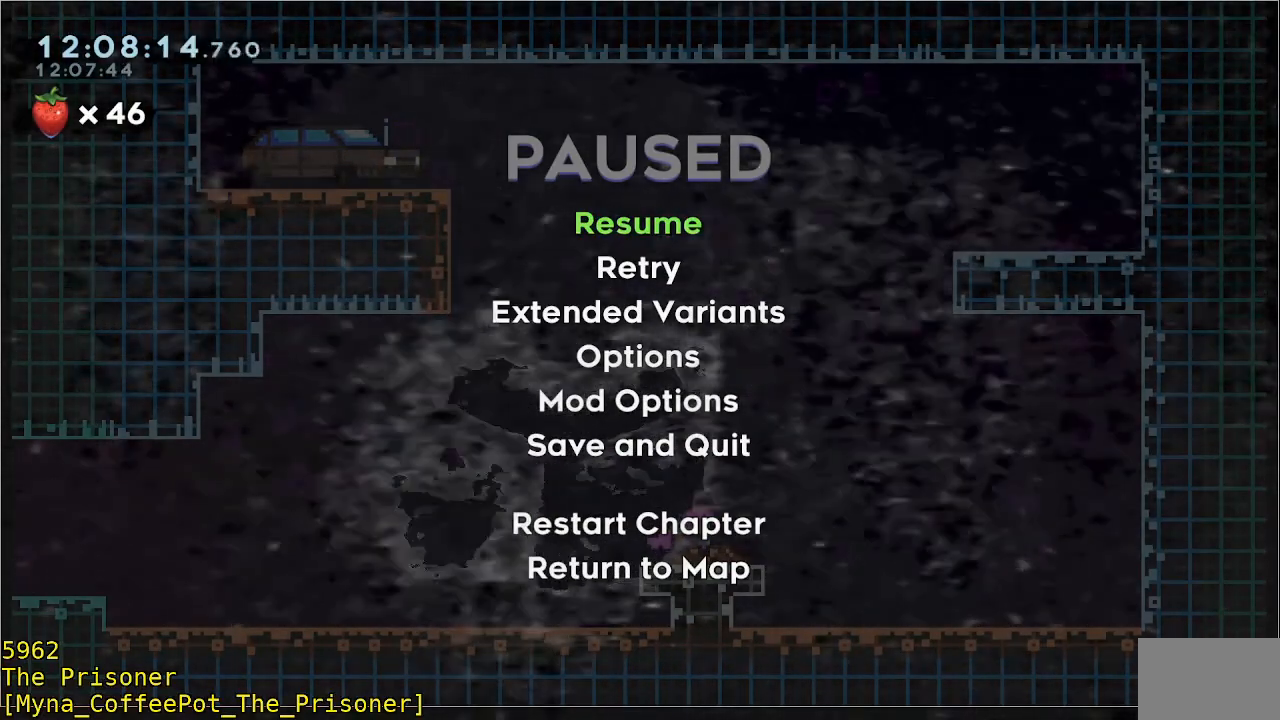
{"buttons": [], "left_stick": "up-right", "events": []}
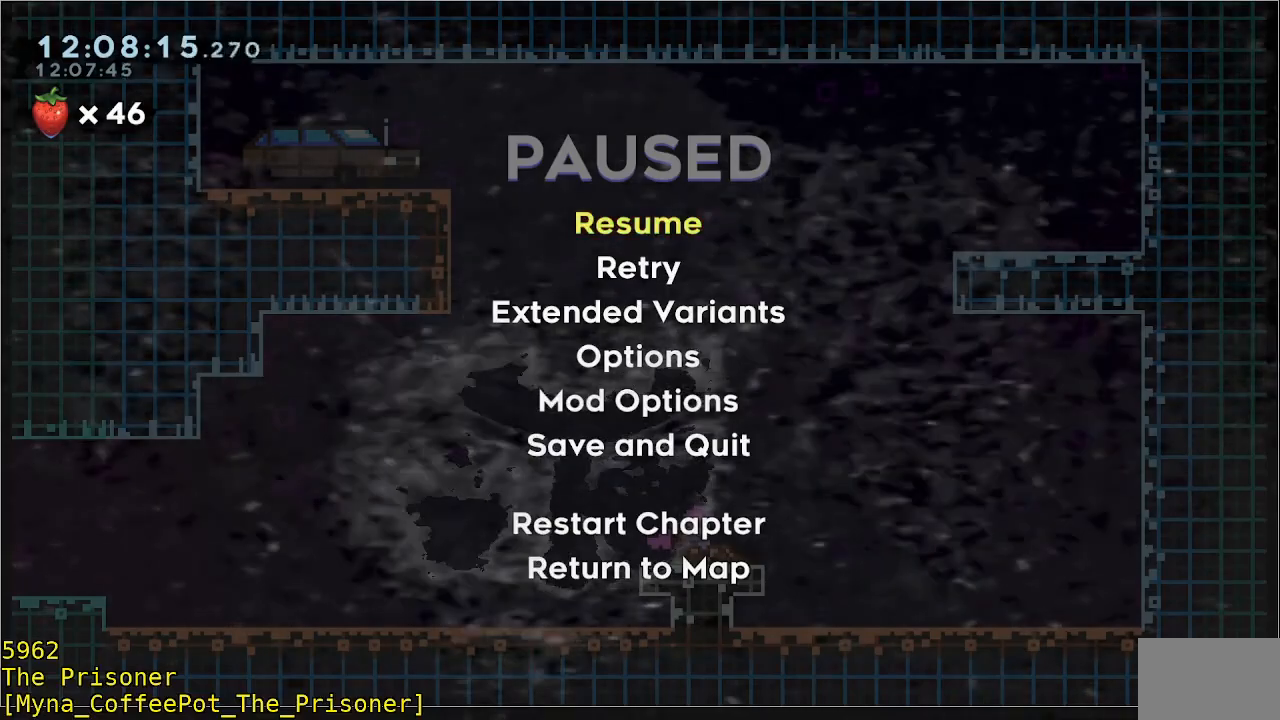
{"buttons": [], "left_stick": "up-right", "events": []}
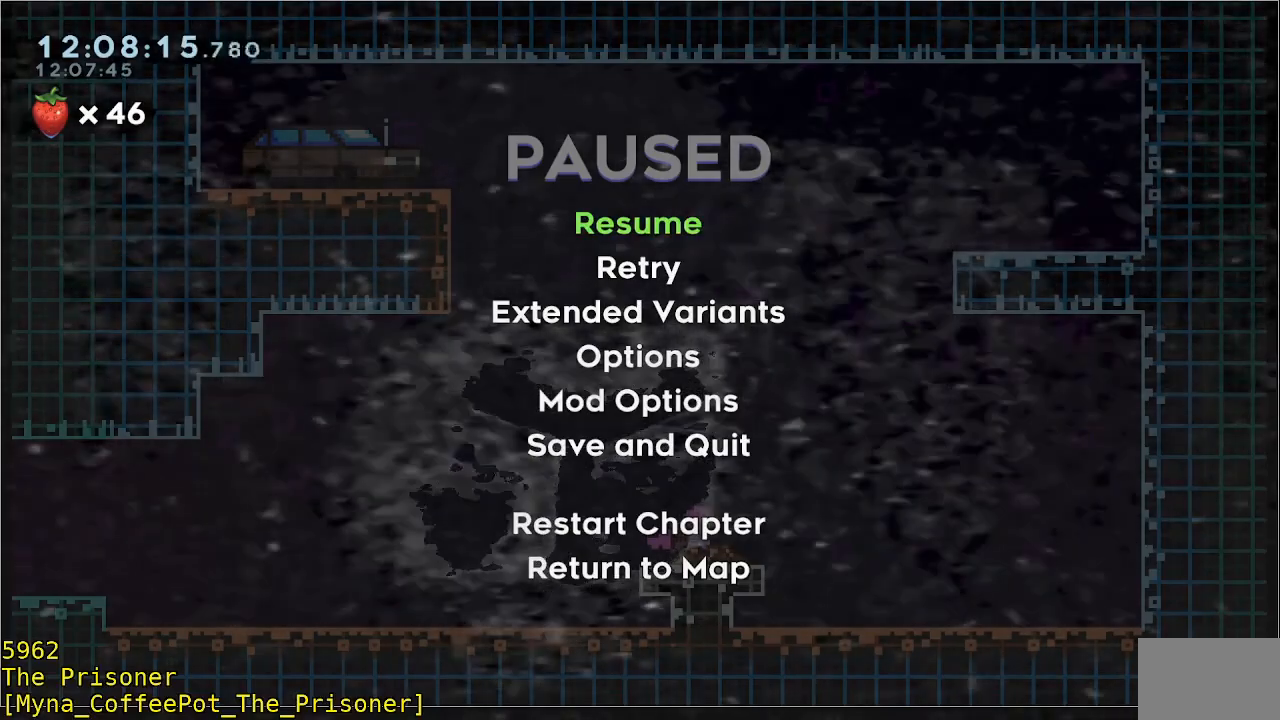
{"buttons": [], "left_stick": "up-right", "events": []}
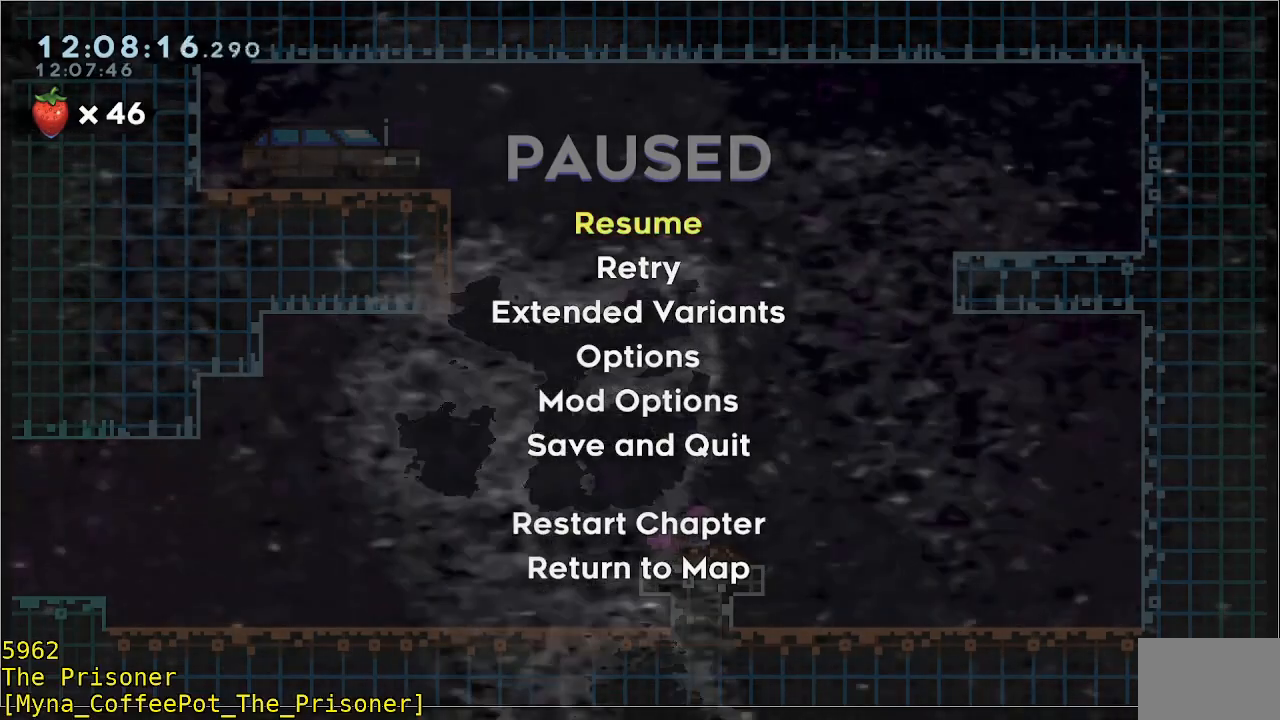
{"buttons": [], "left_stick": "up-right", "events": []}
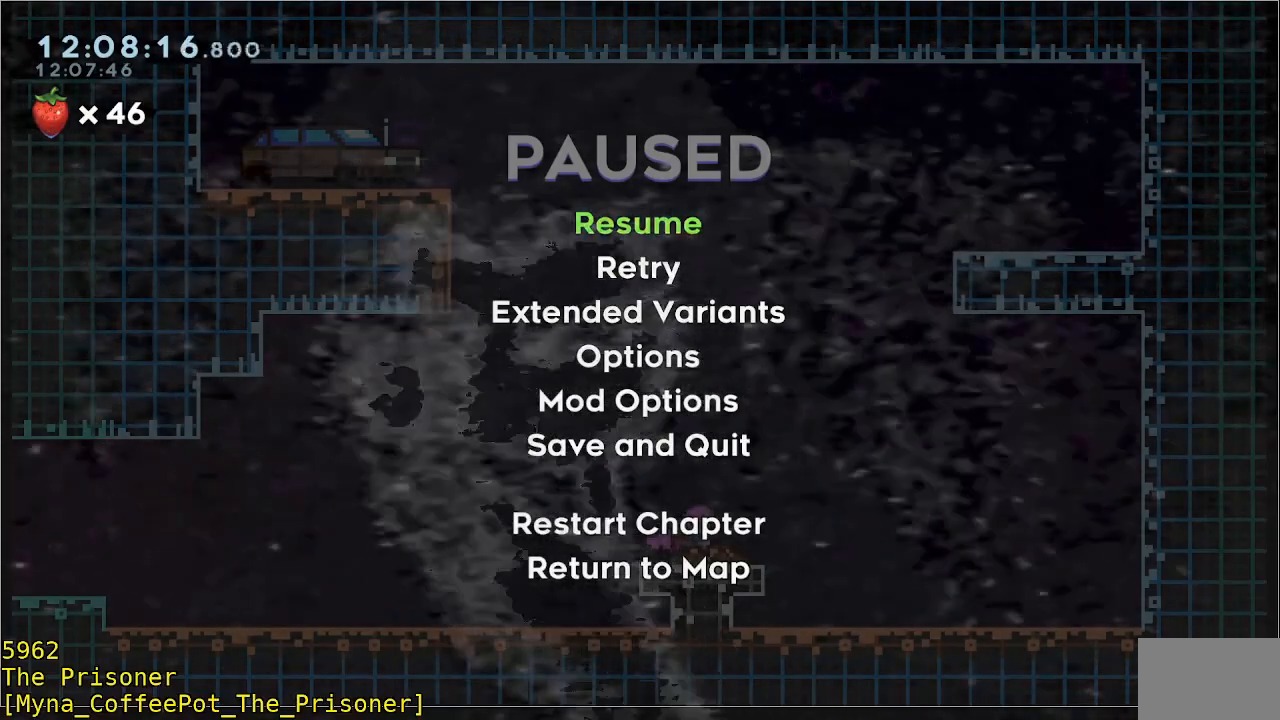
{"buttons": [], "left_stick": "up-right", "events": []}
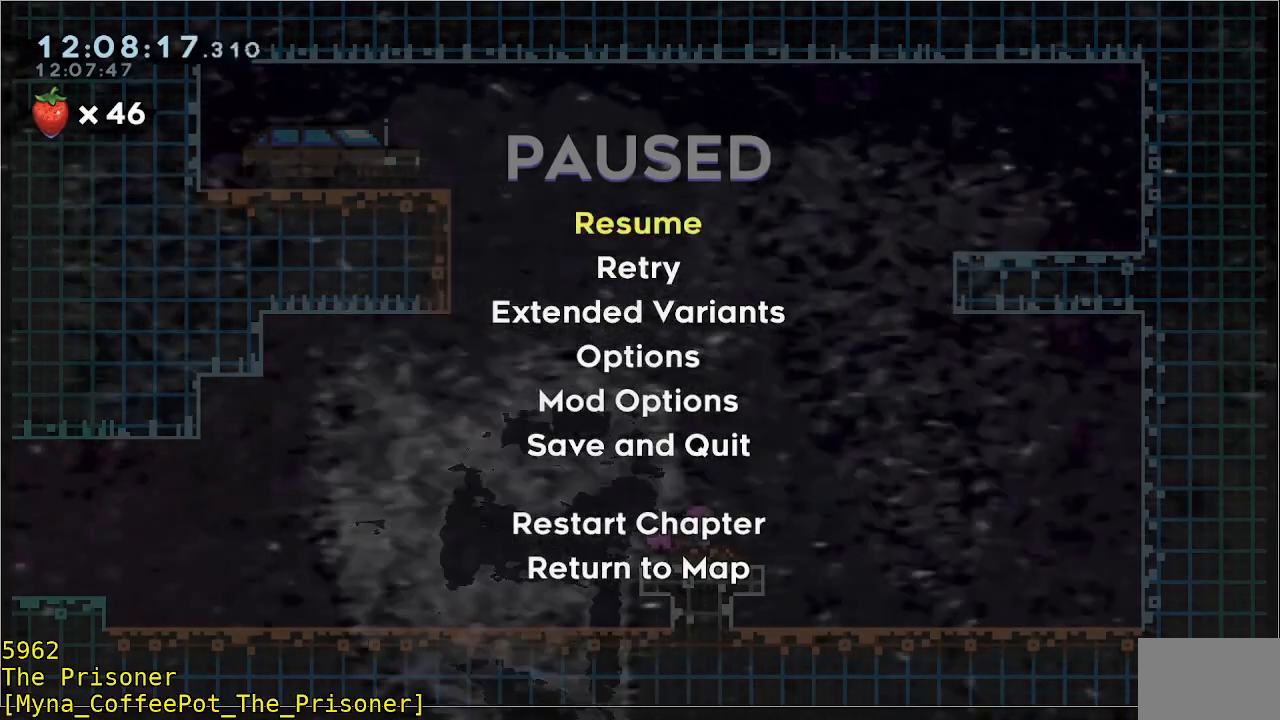
{"buttons": [], "left_stick": "up-right", "events": []}
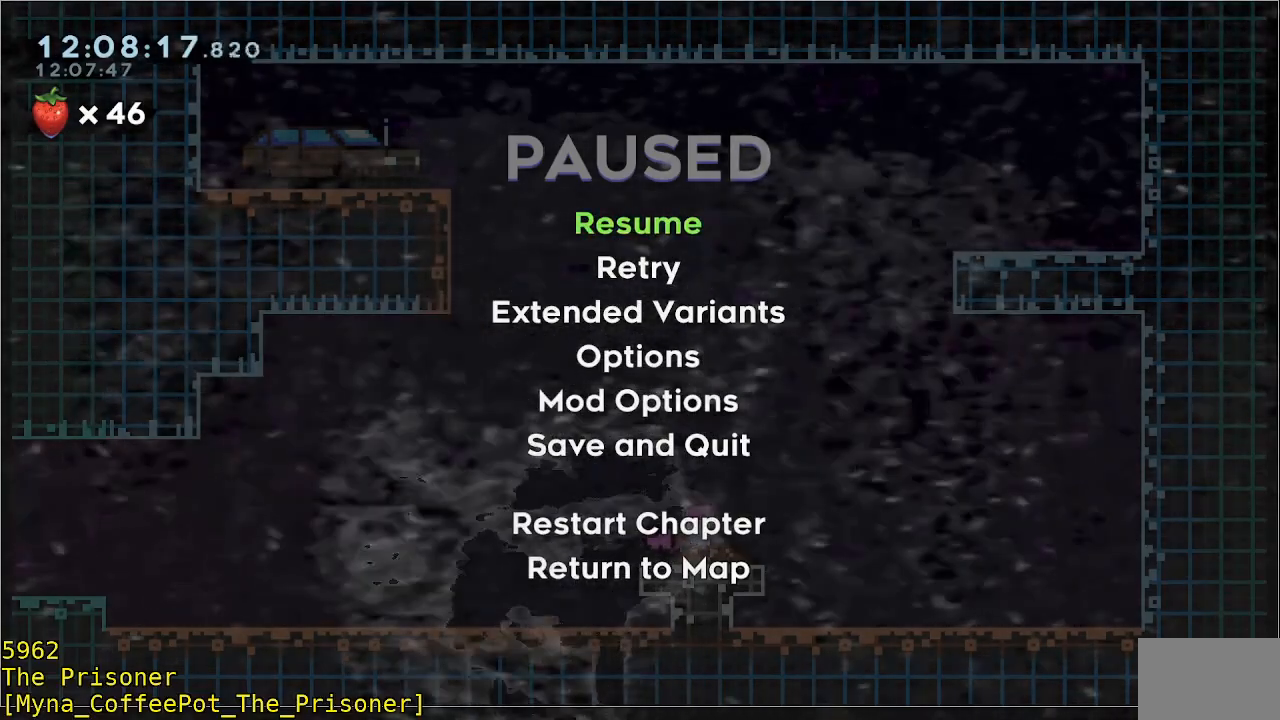
{"buttons": [], "left_stick": "up-right", "events": []}